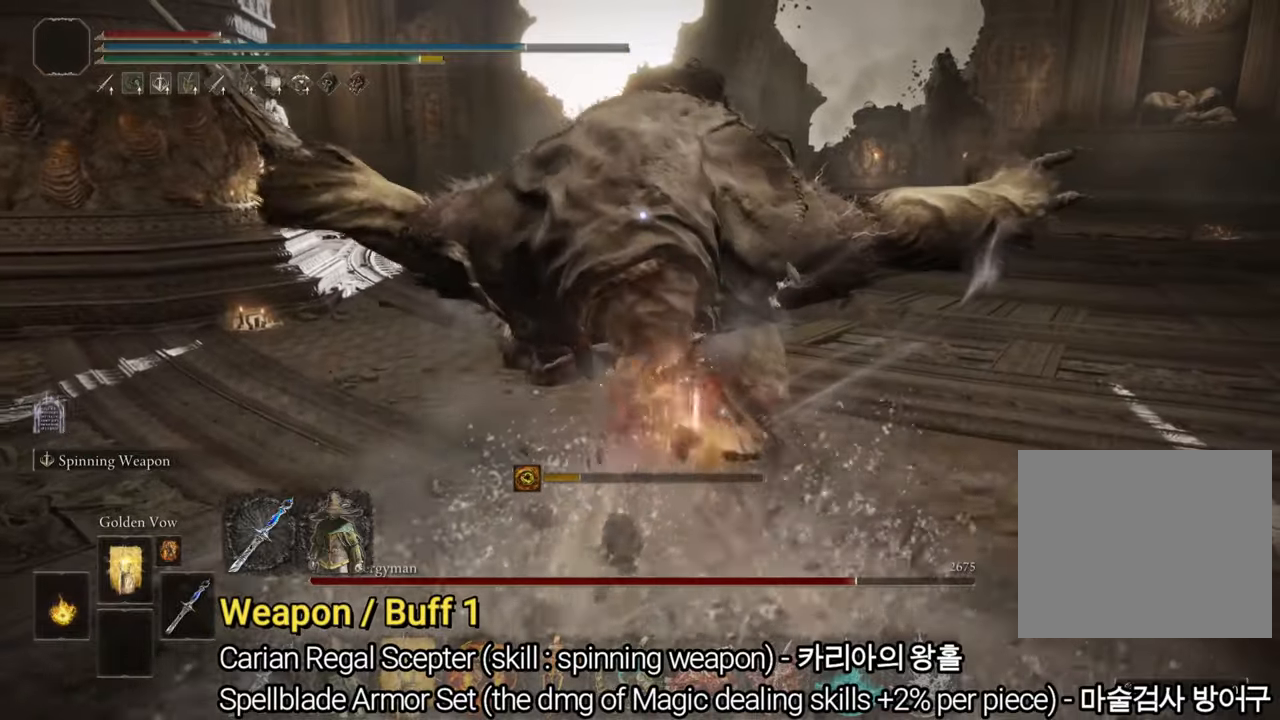
Gameplay with a controller (PlayStation layout); each line is a JSON object with the inputs held at the frame after it. "events" lists button and stick changes between this image and that frame as [ms after this image, input, new state], when the widget could be followed in between. Not read: HOME.
{"buttons": ["R2"], "left_stick": "up", "right_stick": "center", "events": [[367, "R2", "down"]]}
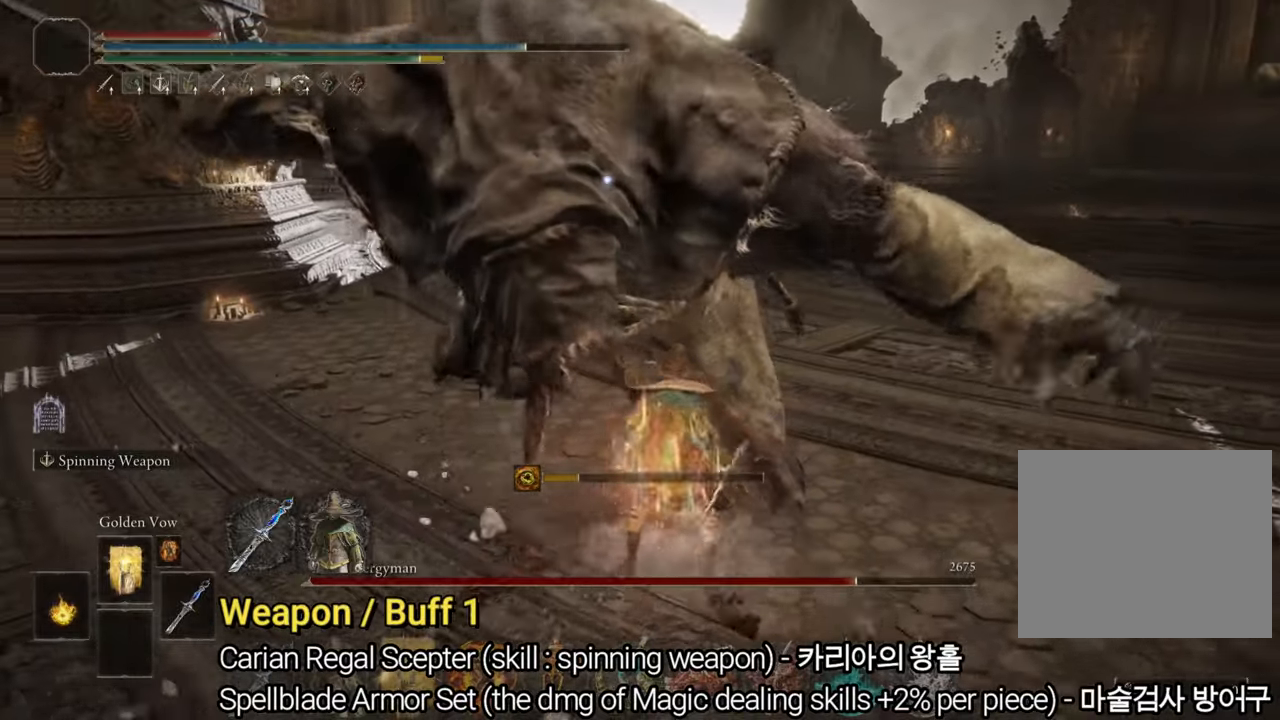
{"buttons": [], "left_stick": "right", "right_stick": "center", "events": [[67, "R2", "up"], [233, "left_stick", "up-right"], [467, "left_stick", "right"]]}
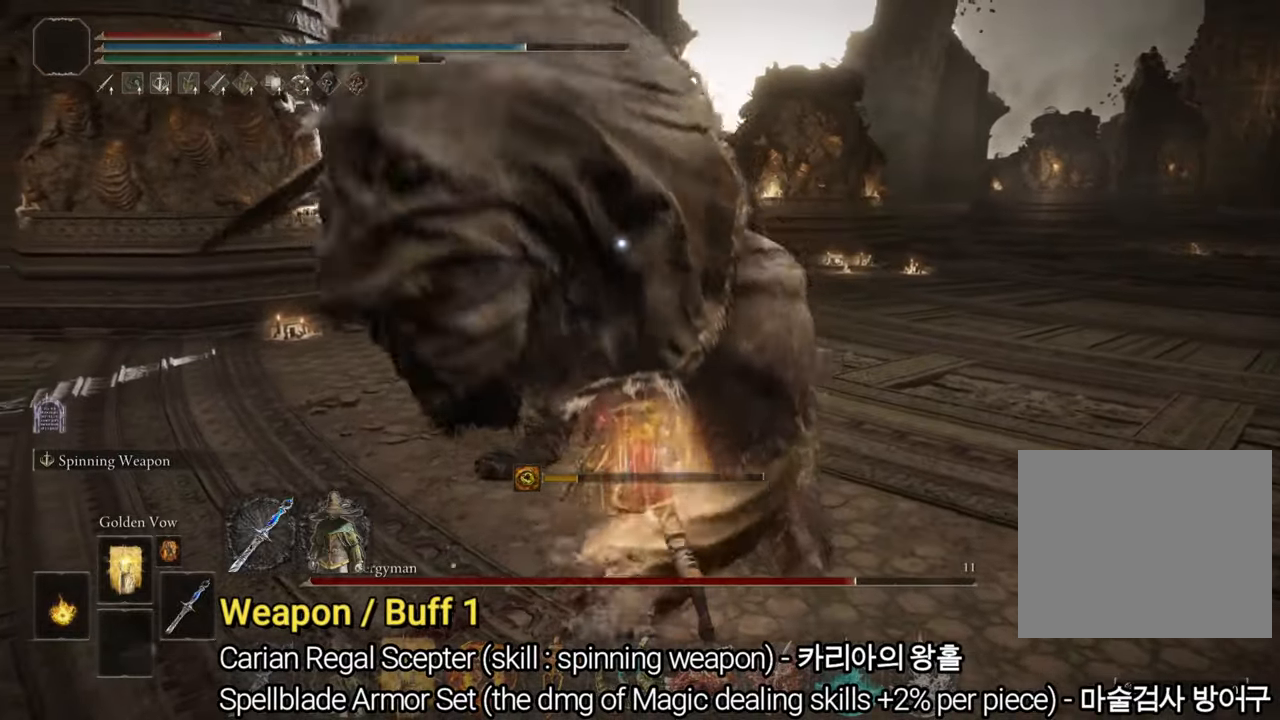
{"buttons": [], "left_stick": "center", "right_stick": "center", "events": [[84, "left_stick", "center"]]}
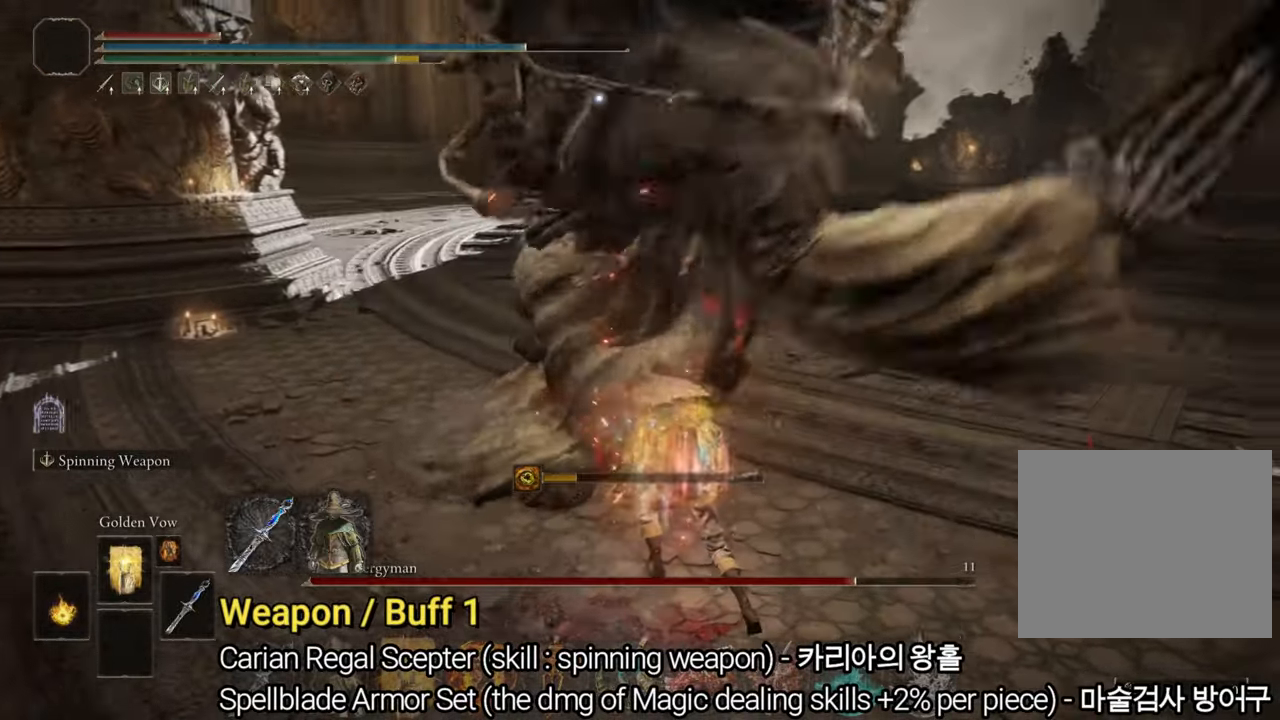
{"buttons": [], "left_stick": "up-right", "right_stick": "center", "events": [[484, "left_stick", "up-right"]]}
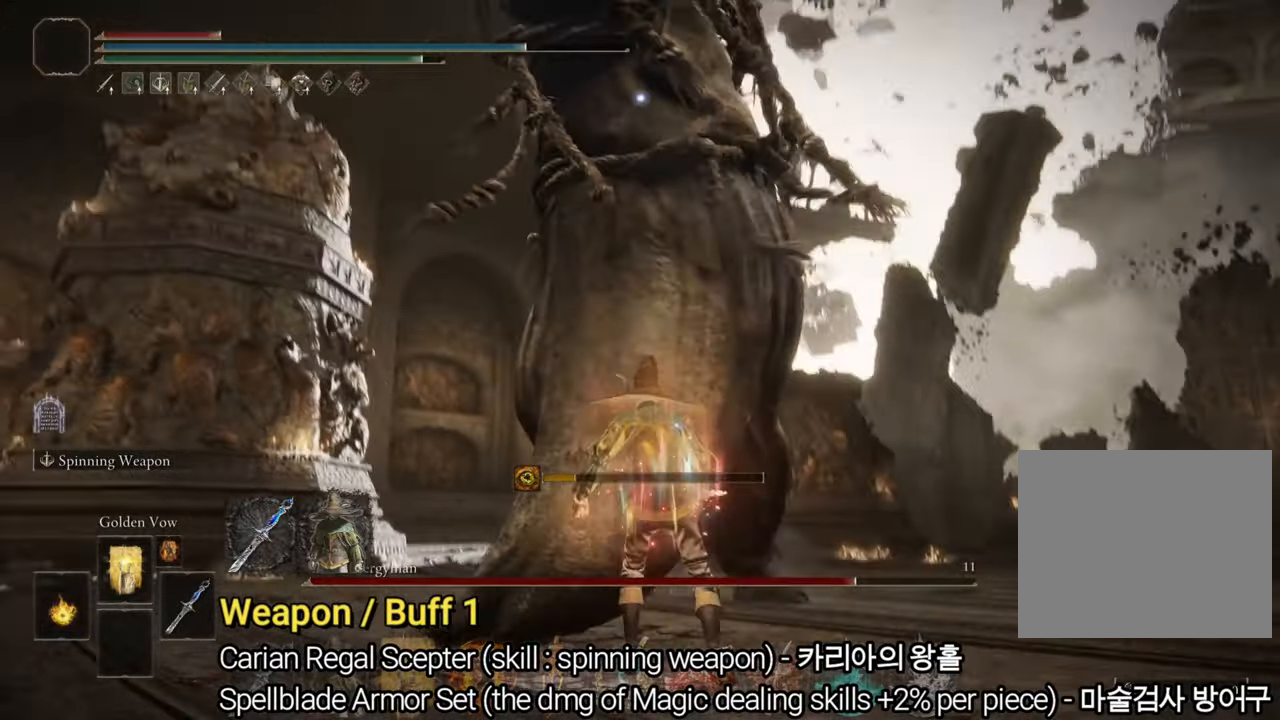
{"buttons": [], "left_stick": "center", "right_stick": "center", "events": [[33, "CIRCLE", "down"], [200, "CIRCLE", "up"], [383, "left_stick", "center"]]}
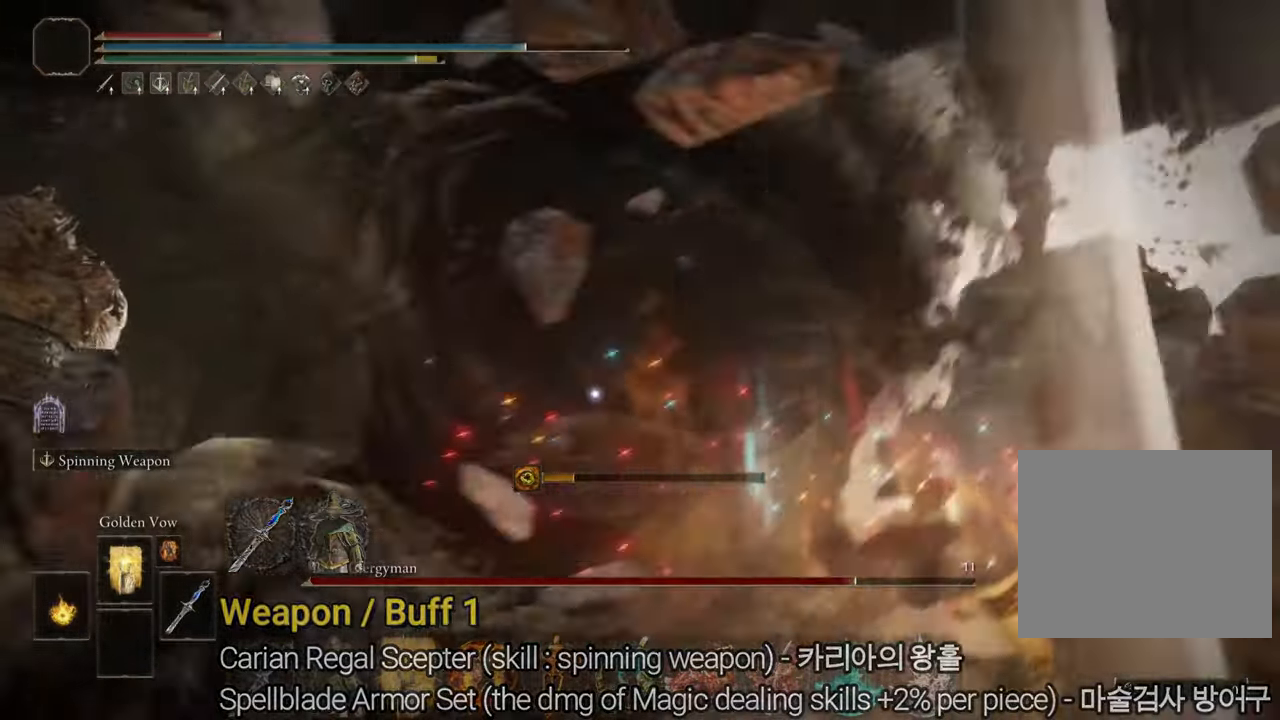
{"buttons": [], "left_stick": "center", "right_stick": "center", "events": []}
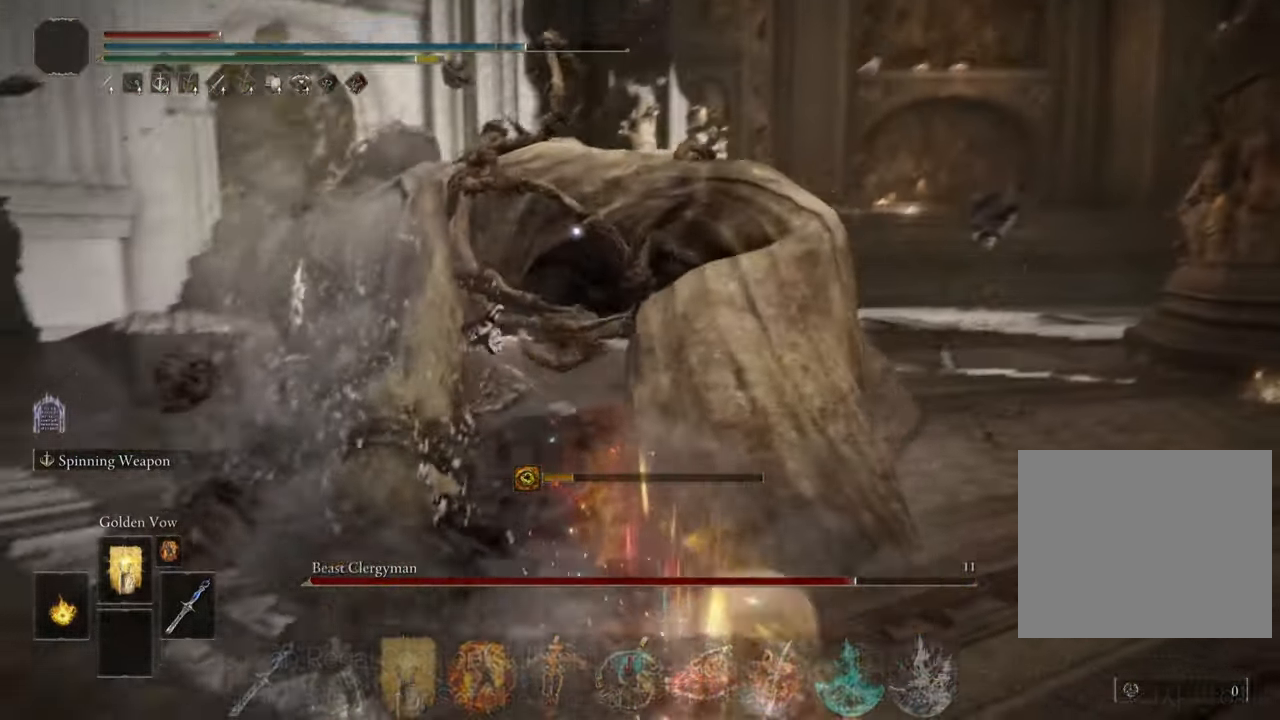
{"buttons": [], "left_stick": "center", "right_stick": "center", "events": []}
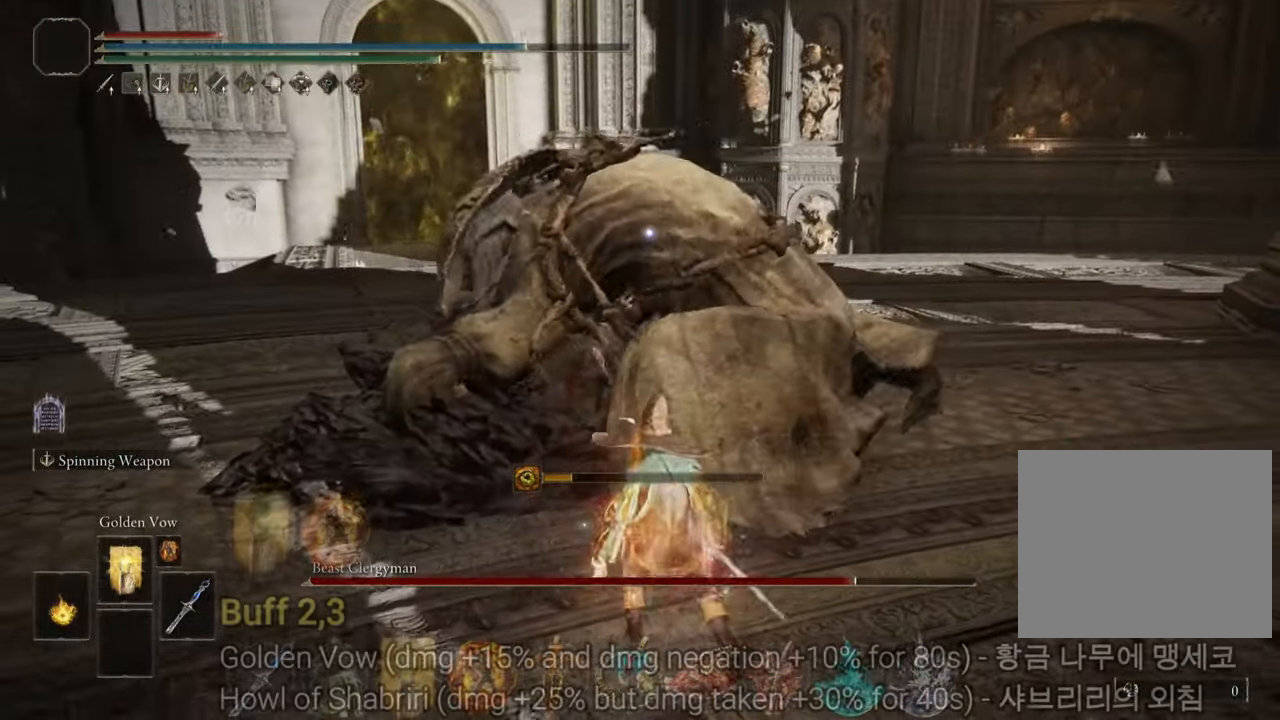
{"buttons": [], "left_stick": "center", "right_stick": "center", "events": [[100, "CROSS", "down"], [317, "CROSS", "up"]]}
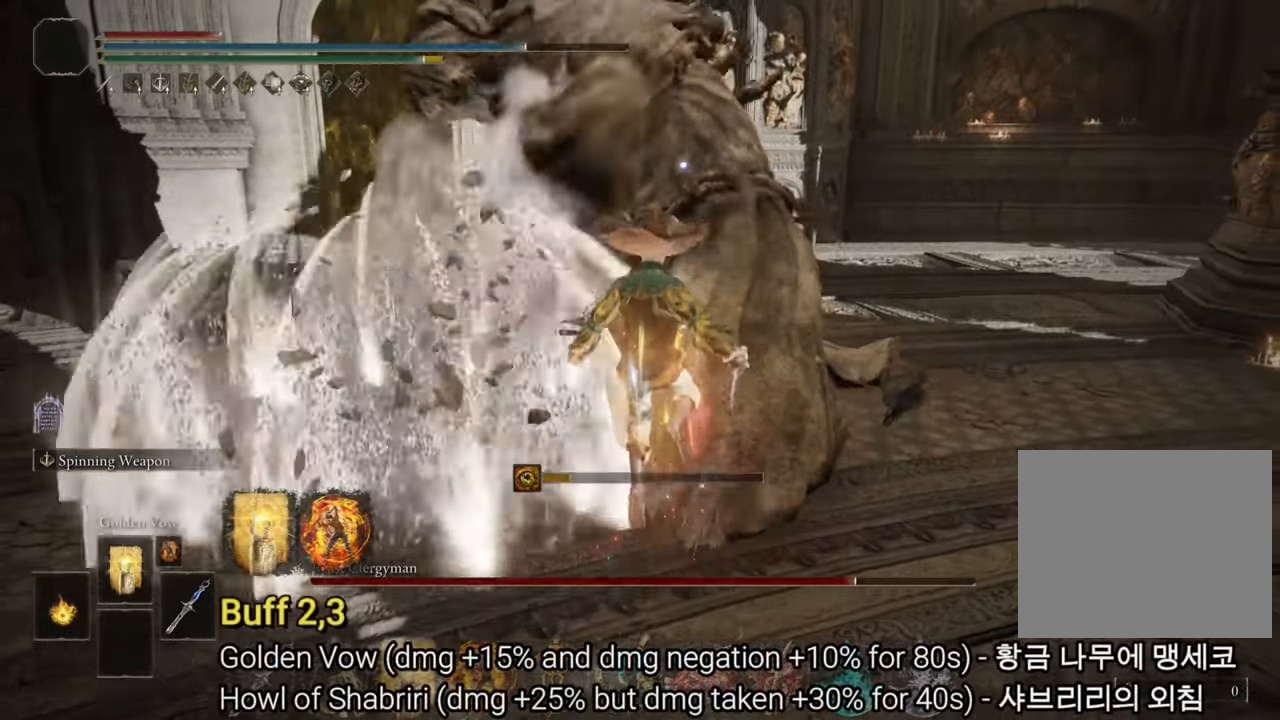
{"buttons": [], "left_stick": "center", "right_stick": "center", "events": []}
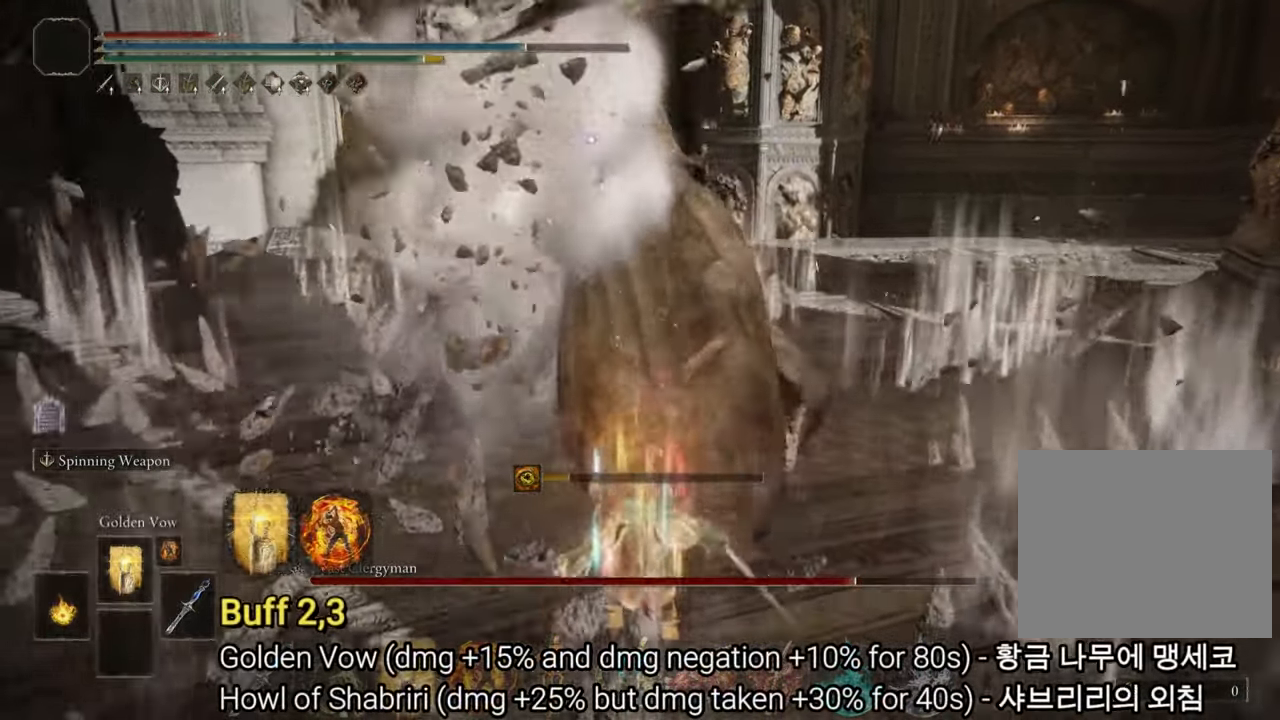
{"buttons": [], "left_stick": "center", "right_stick": "center", "events": []}
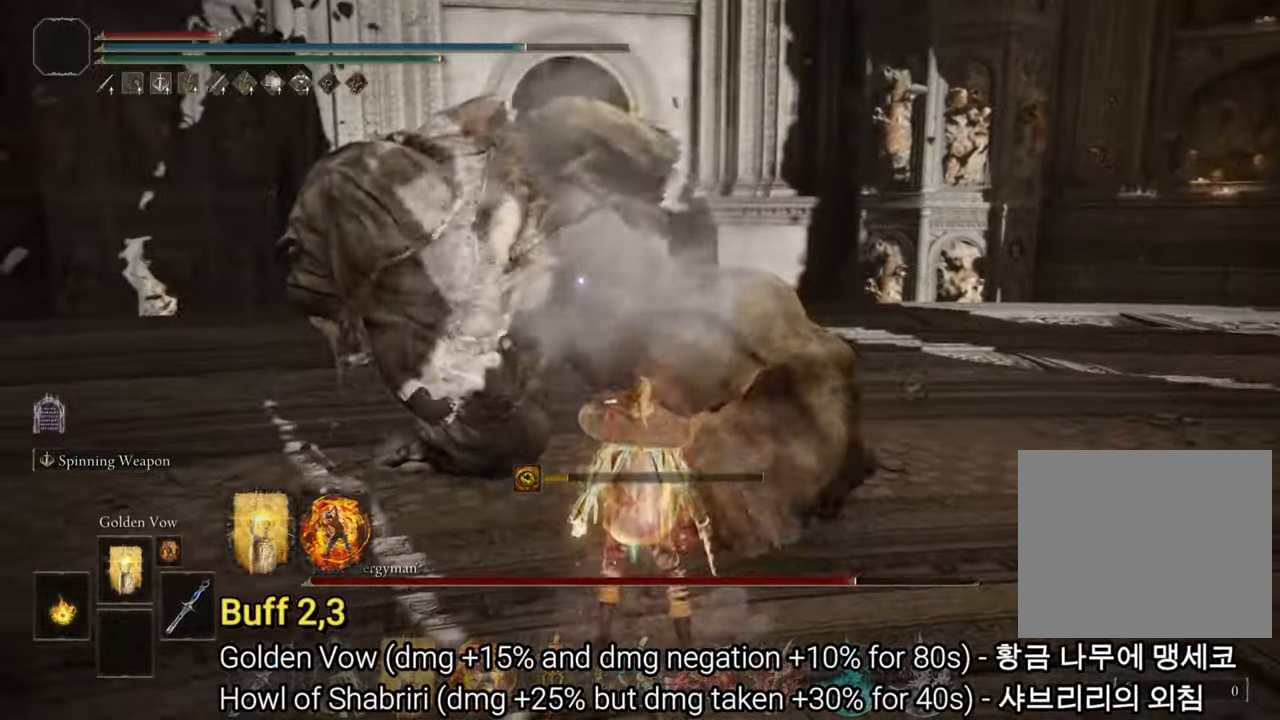
{"buttons": [], "left_stick": "center", "right_stick": "center", "events": []}
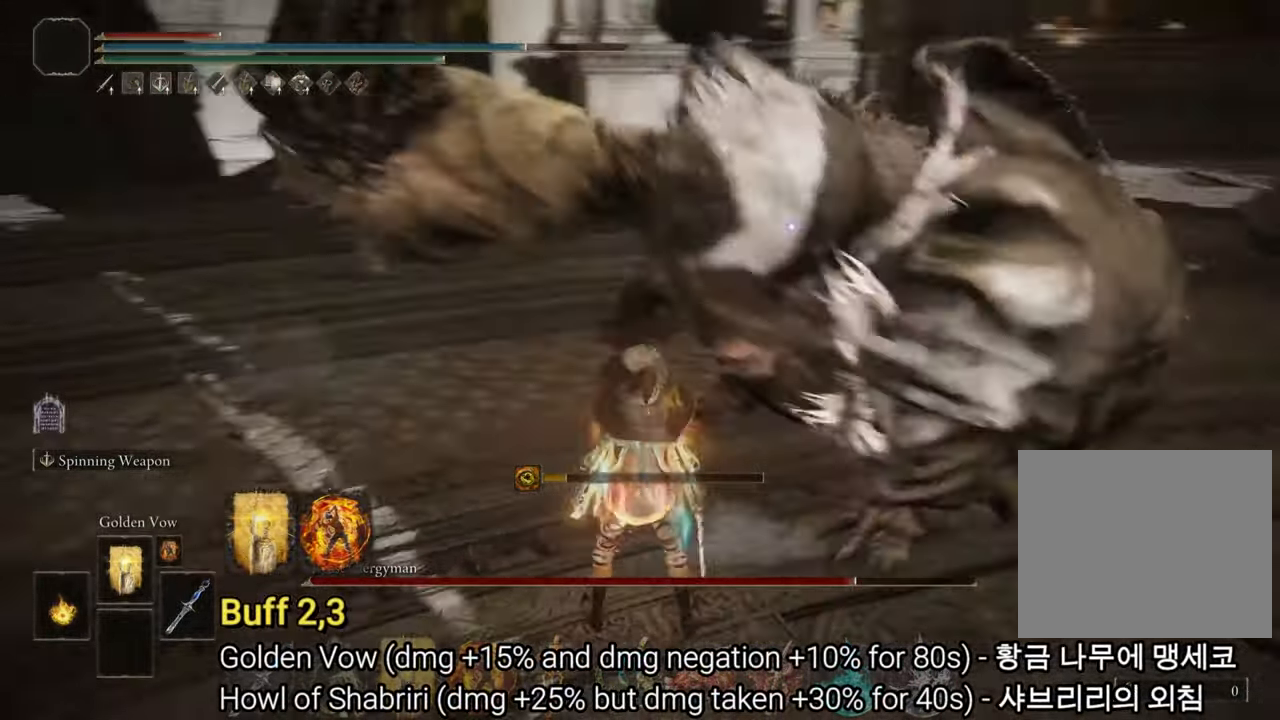
{"buttons": [], "left_stick": "up", "right_stick": "center", "events": [[267, "CIRCLE", "down"], [267, "left_stick", "up-right"], [333, "CIRCLE", "up"], [417, "left_stick", "up"]]}
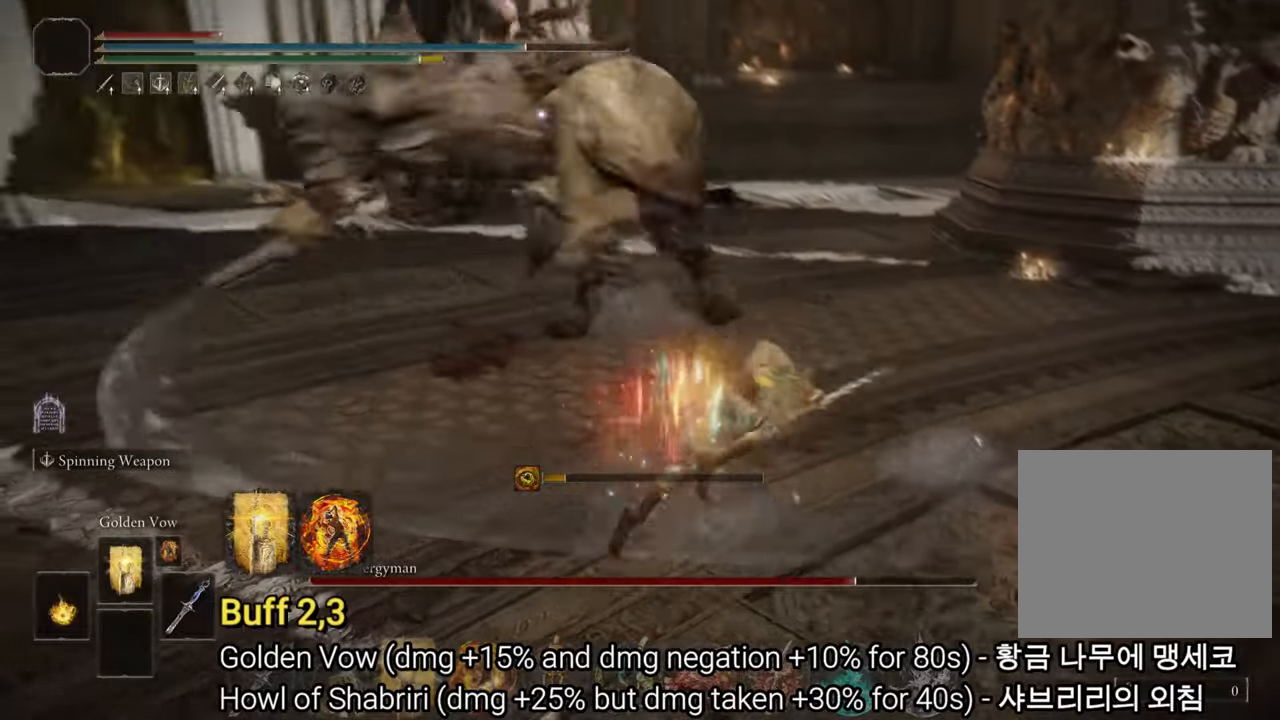
{"buttons": ["CIRCLE"], "left_stick": "up", "right_stick": "center", "events": [[33, "CIRCLE", "down"]]}
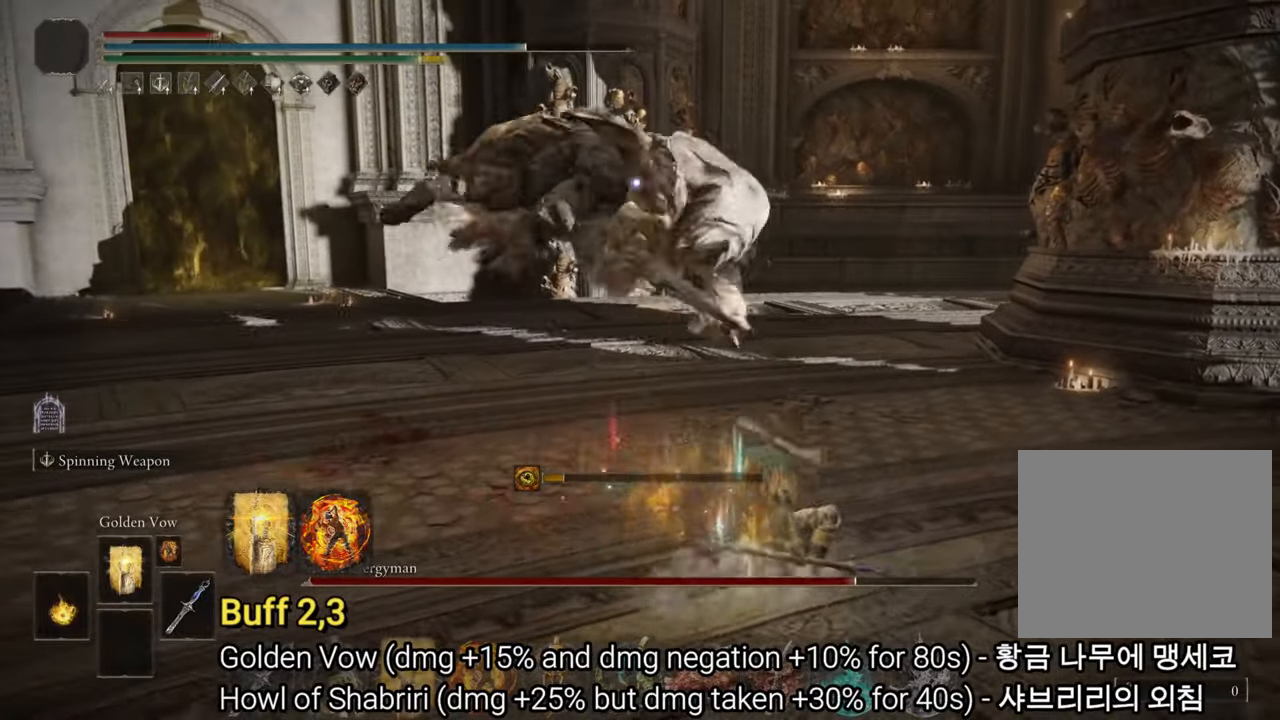
{"buttons": ["CIRCLE"], "left_stick": "up-left", "right_stick": "center", "events": [[467, "left_stick", "up-left"]]}
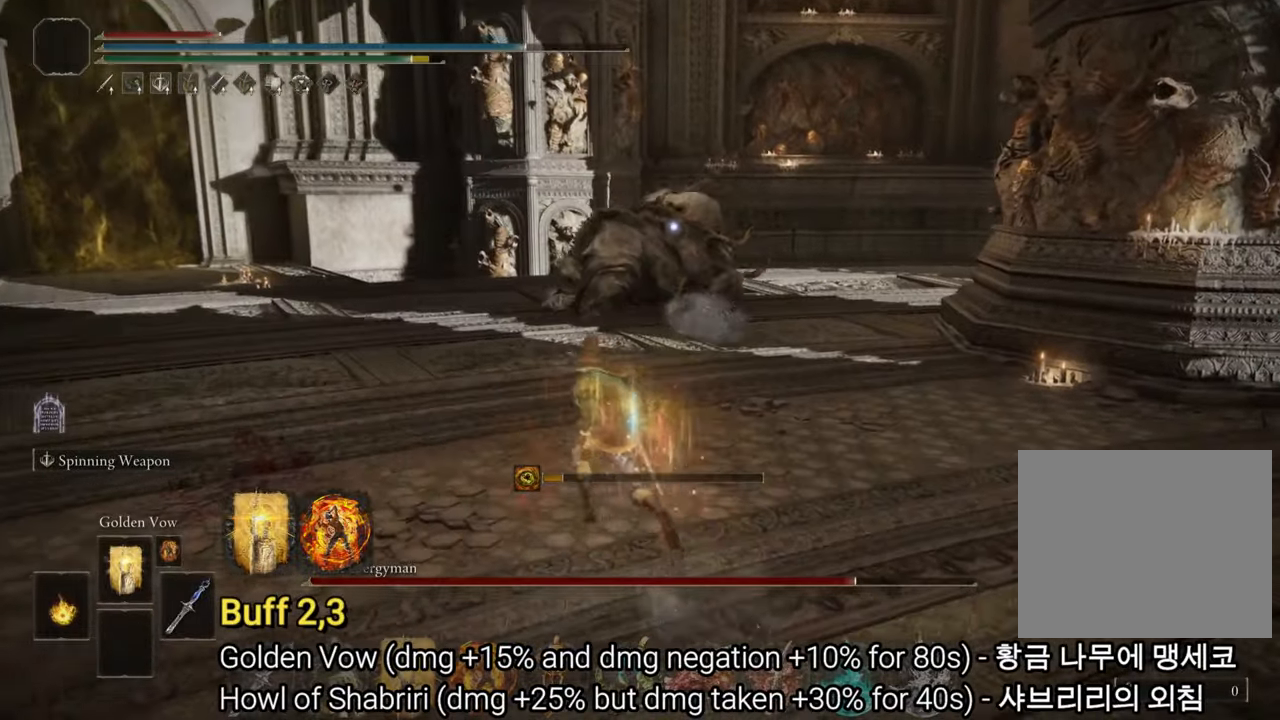
{"buttons": ["CIRCLE"], "left_stick": "up", "right_stick": "center", "events": [[384, "left_stick", "up"]]}
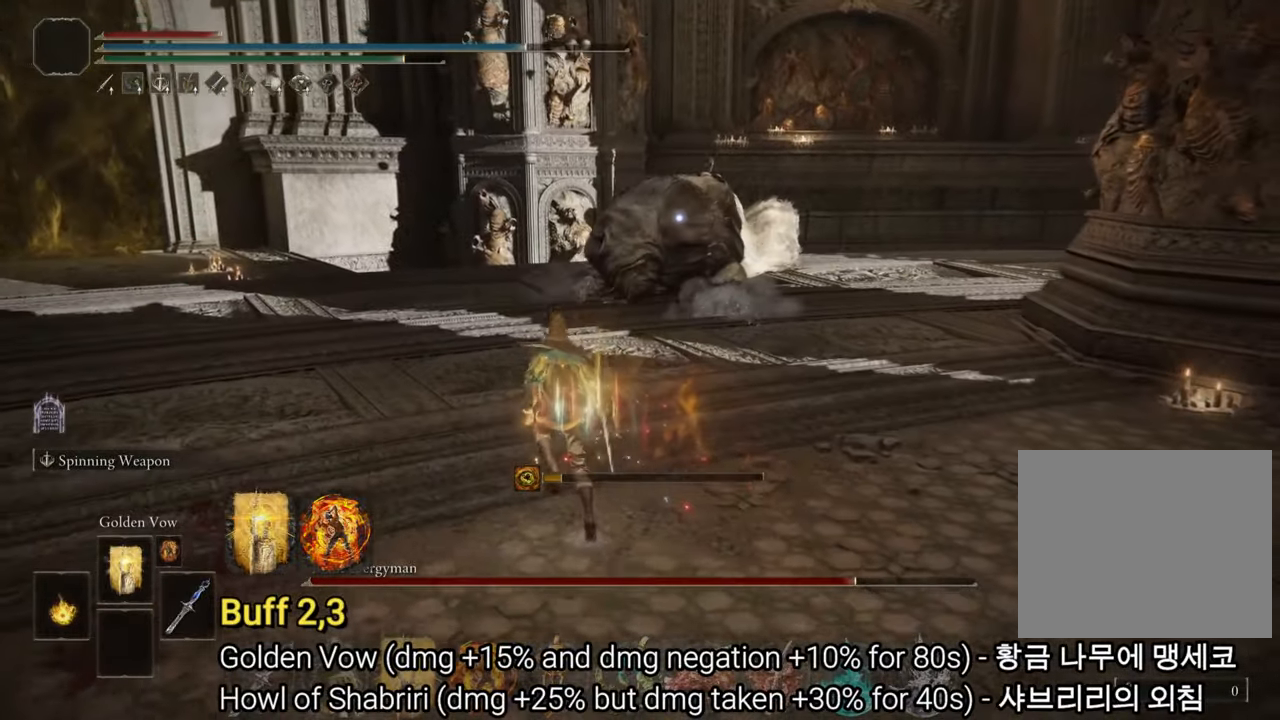
{"buttons": ["CIRCLE"], "left_stick": "up", "right_stick": "center", "events": []}
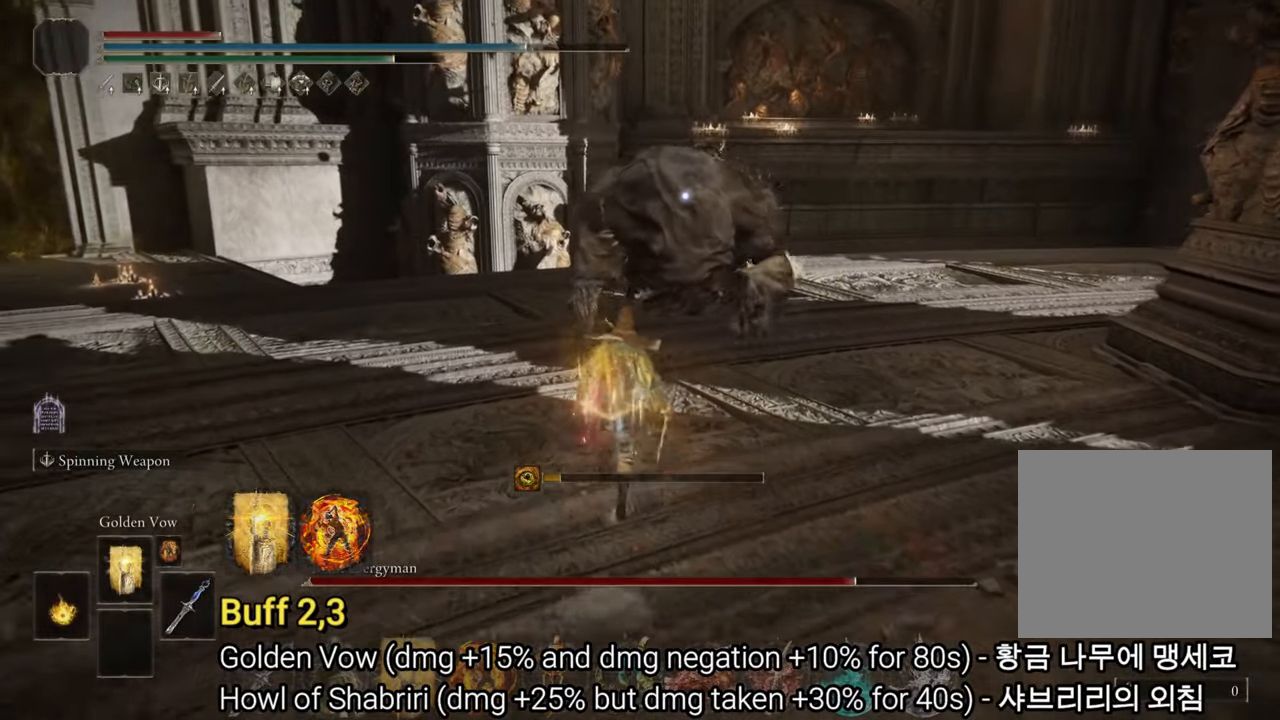
{"buttons": [], "left_stick": "center", "right_stick": "center", "events": [[167, "CIRCLE", "up"], [250, "left_stick", "center"]]}
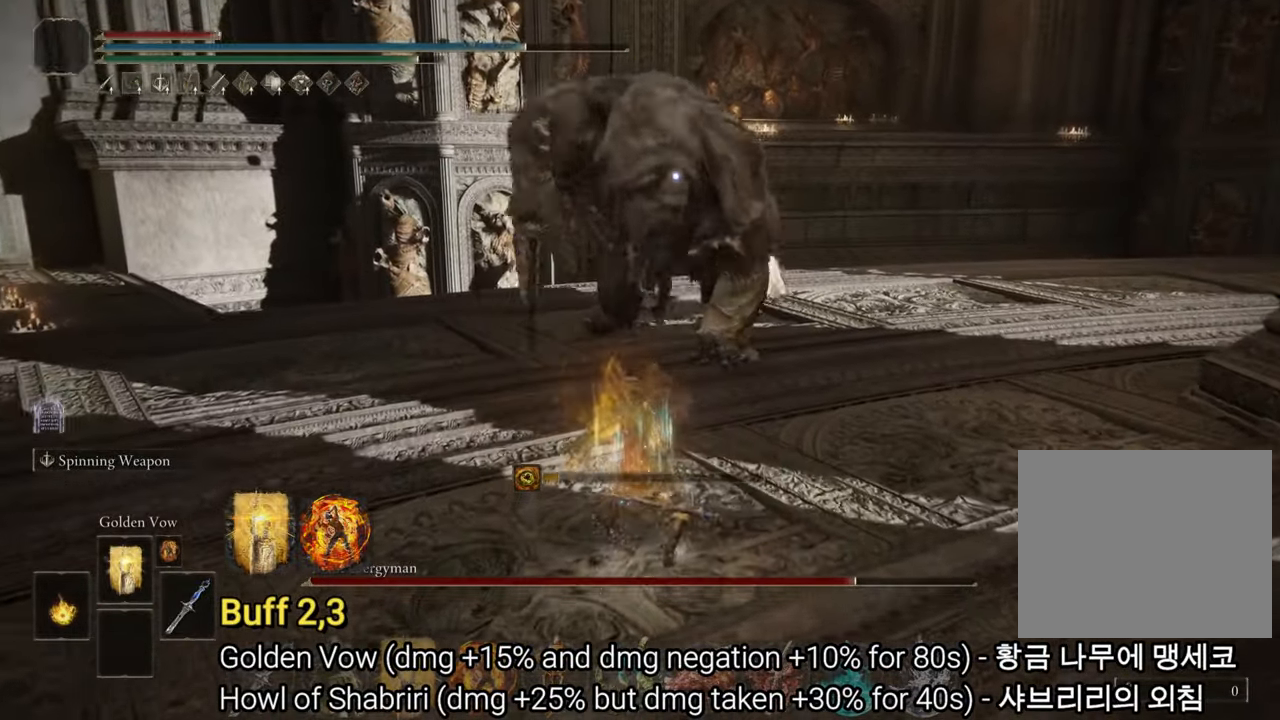
{"buttons": [], "left_stick": "right", "right_stick": "center", "events": [[367, "left_stick", "right"], [383, "CIRCLE", "down"], [483, "CIRCLE", "up"]]}
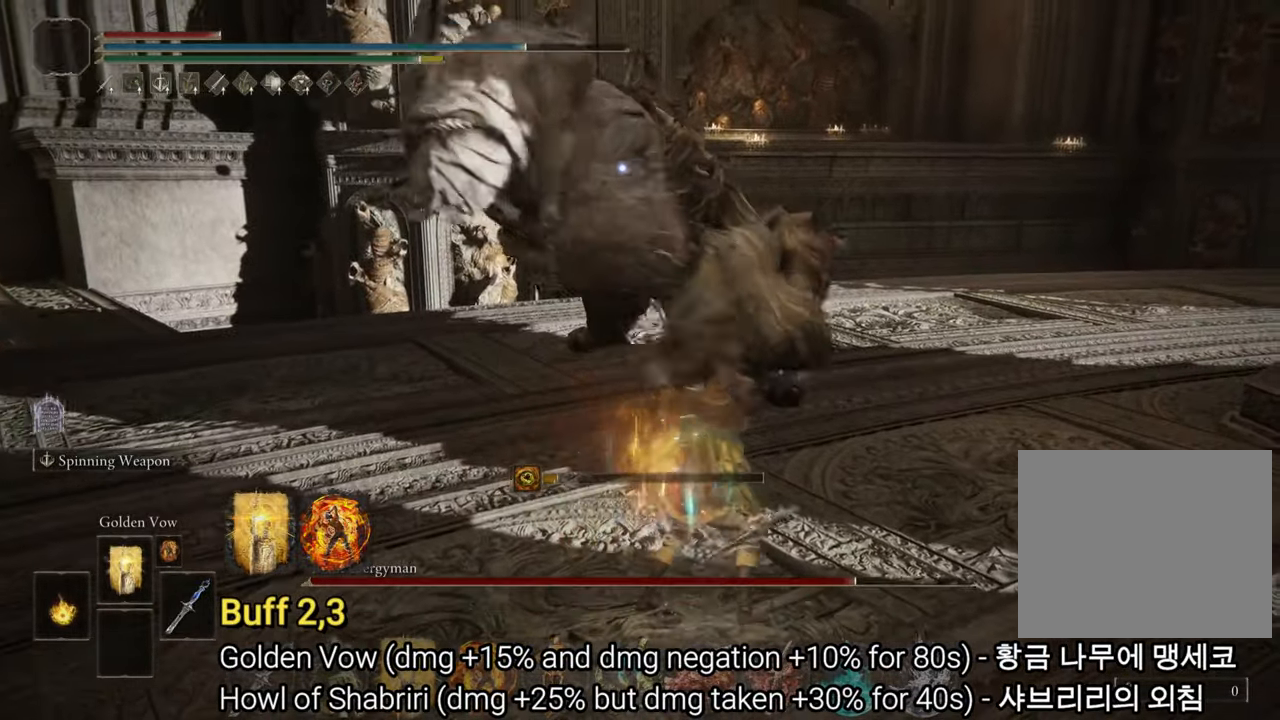
{"buttons": [], "left_stick": "left", "right_stick": "center", "events": [[134, "left_stick", "center"], [267, "left_stick", "left"]]}
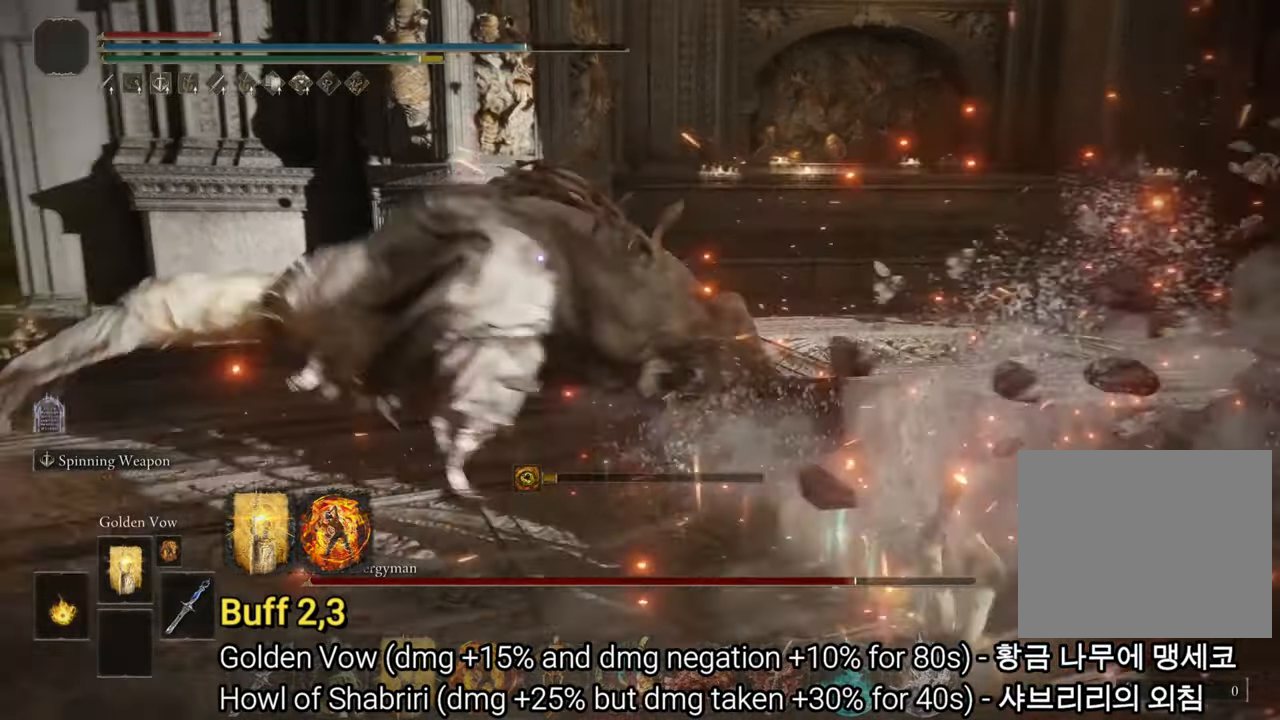
{"buttons": [], "left_stick": "left", "right_stick": "center", "events": [[233, "CIRCLE", "down"], [417, "CIRCLE", "up"]]}
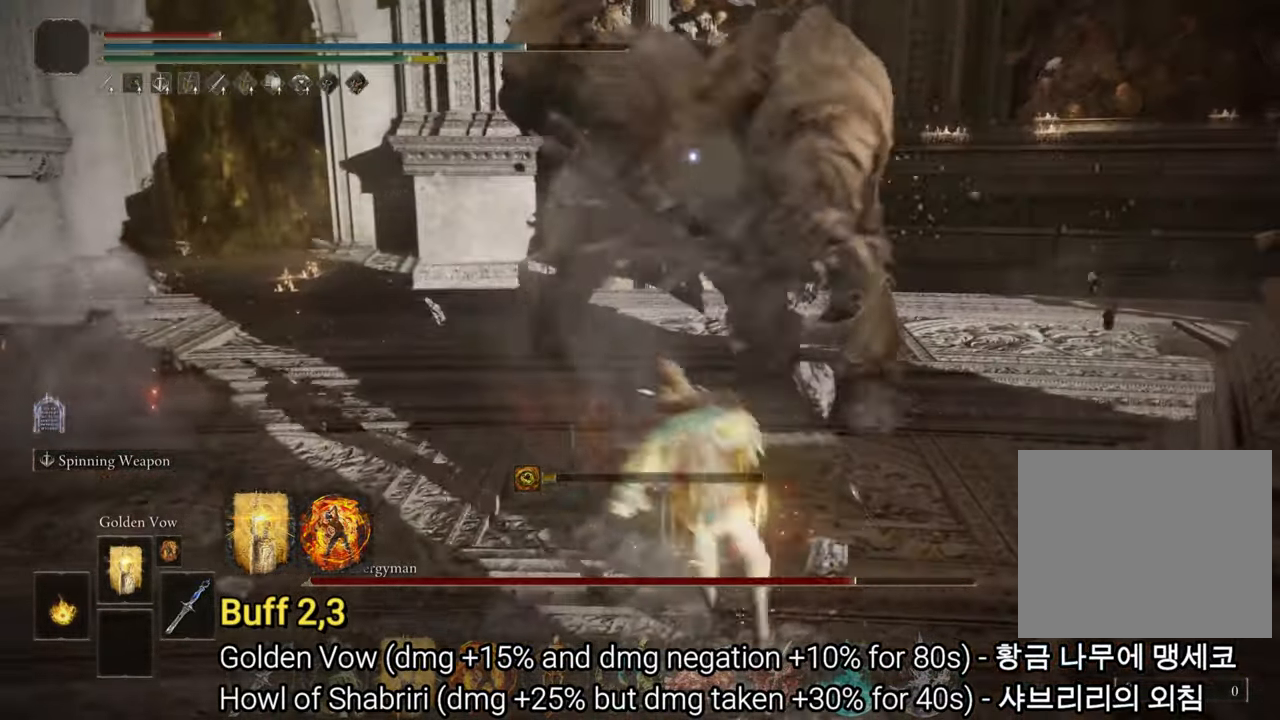
{"buttons": [], "left_stick": "down-left", "right_stick": "center", "events": [[300, "left_stick", "down-left"]]}
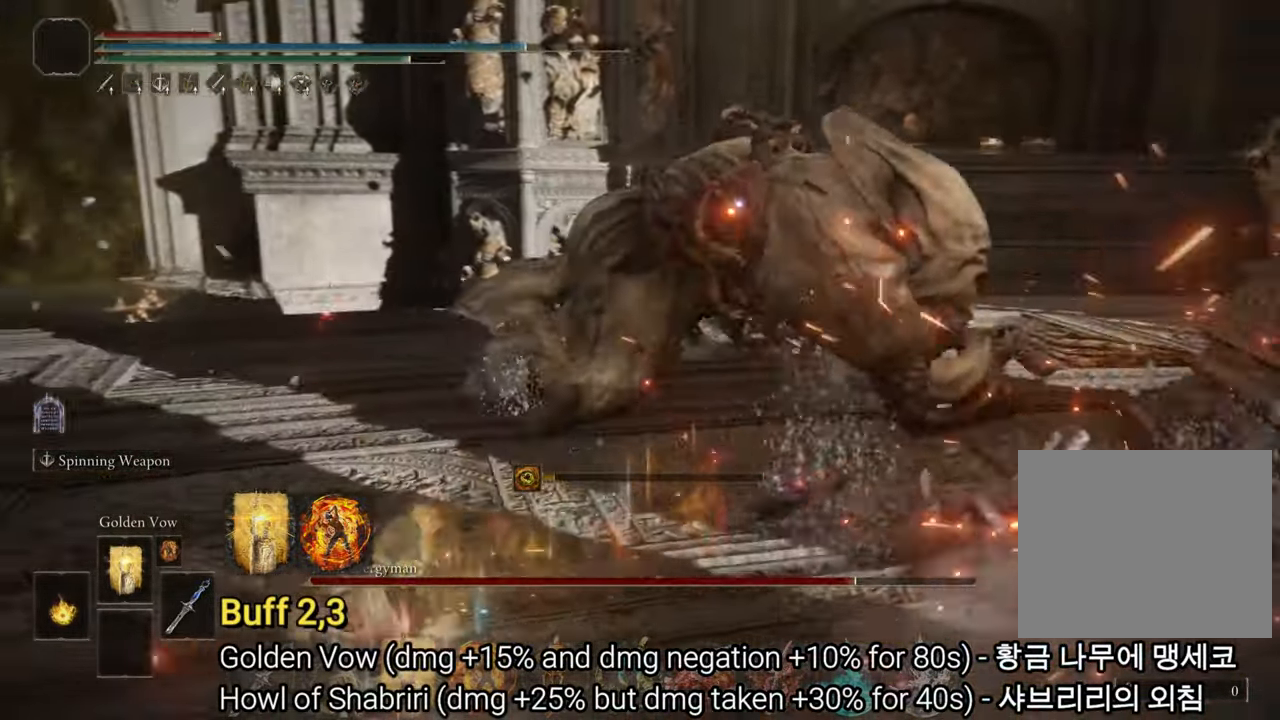
{"buttons": [], "left_stick": "down", "right_stick": "center", "events": [[150, "left_stick", "down"]]}
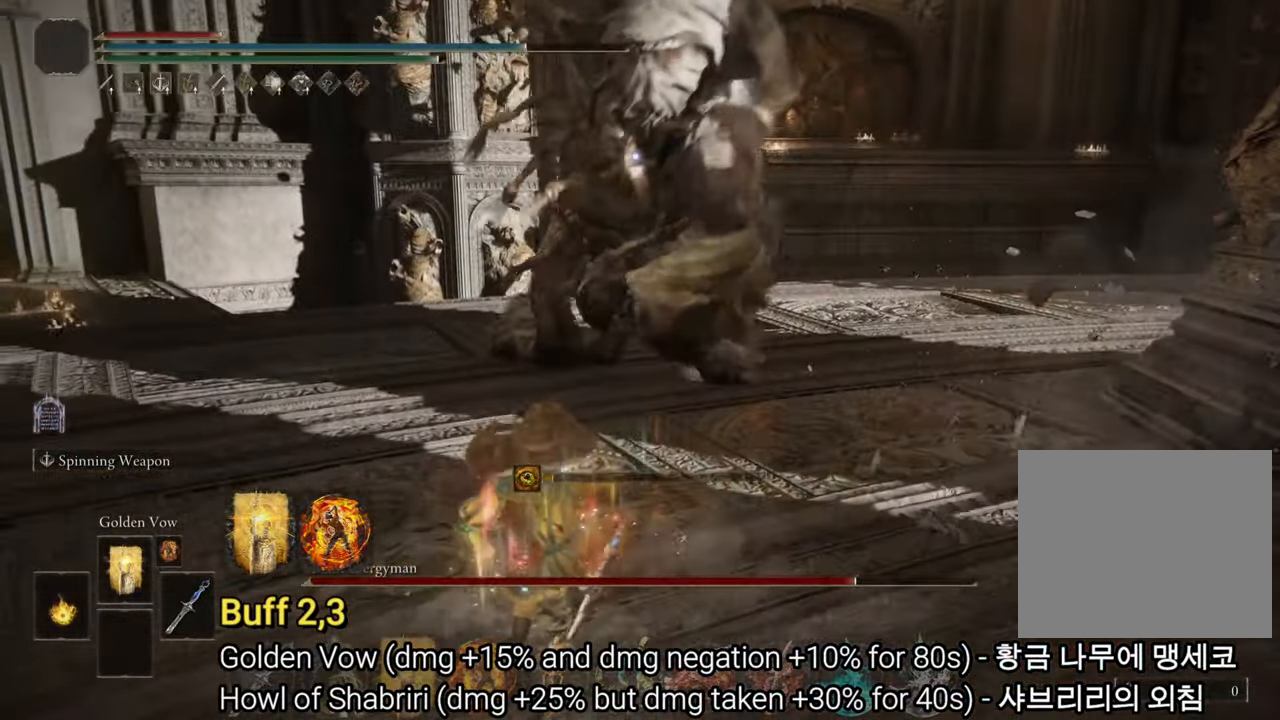
{"buttons": ["L2"], "left_stick": "down", "right_stick": "center", "events": [[367, "L2", "down"]]}
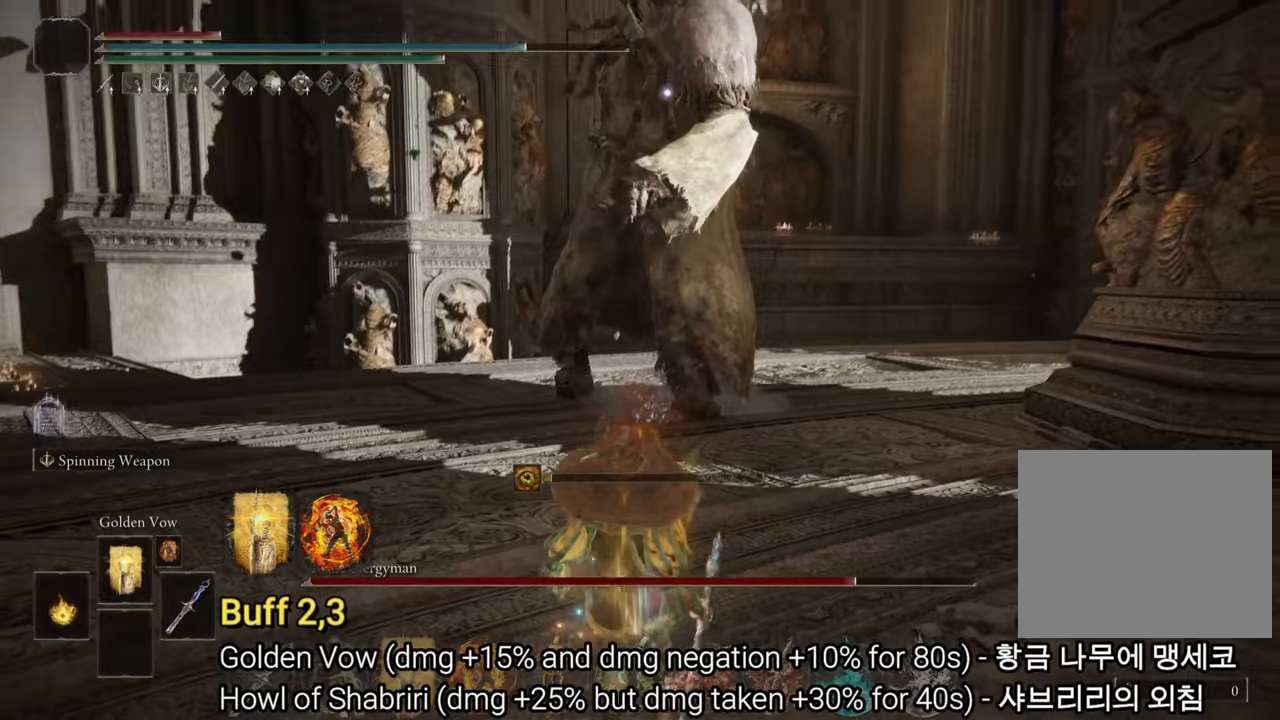
{"buttons": [], "left_stick": "up-left", "right_stick": "center", "events": [[50, "L2", "up"], [283, "left_stick", "left"], [400, "left_stick", "up-left"]]}
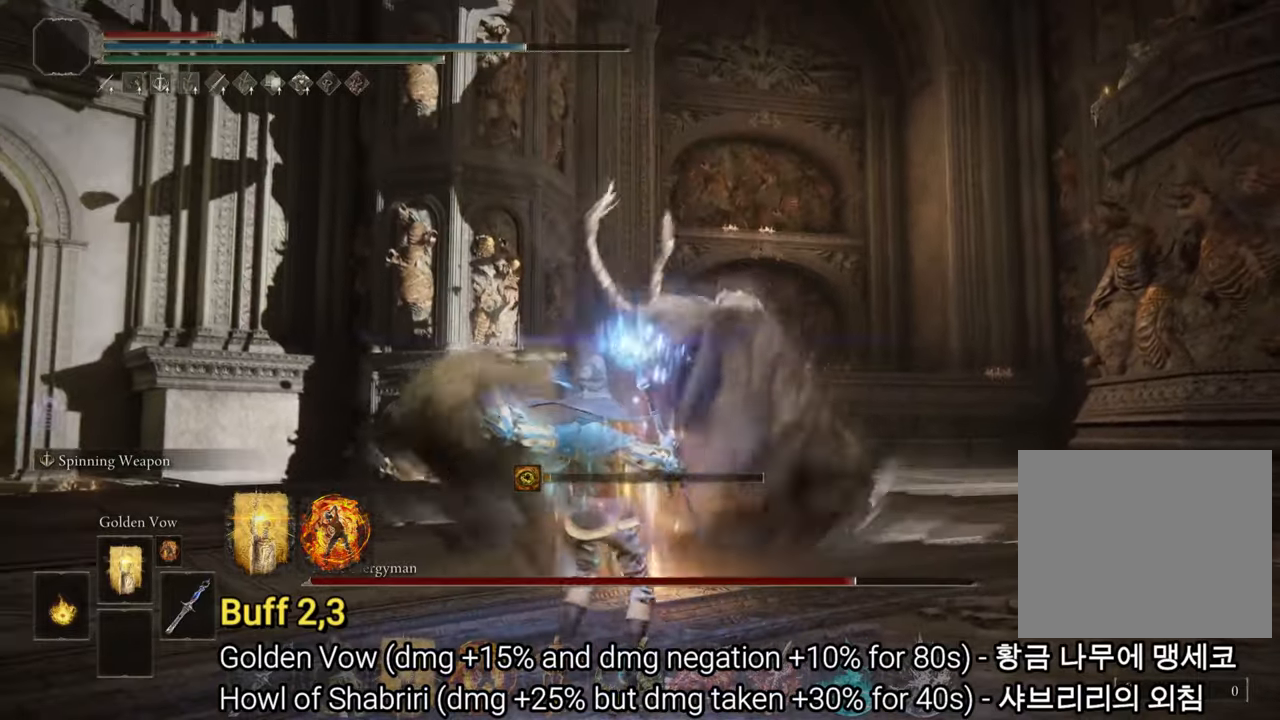
{"buttons": [], "left_stick": "up", "right_stick": "center", "events": [[17, "left_stick", "up"]]}
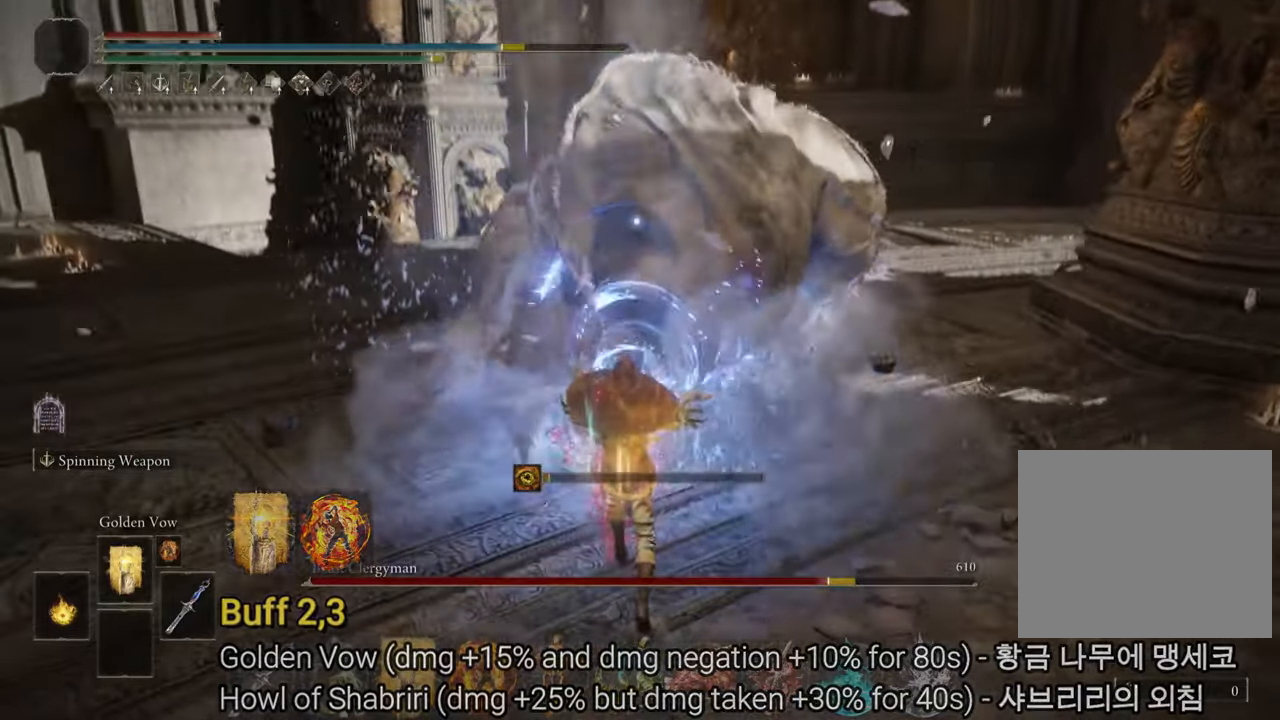
{"buttons": [], "left_stick": "up", "right_stick": "center", "events": []}
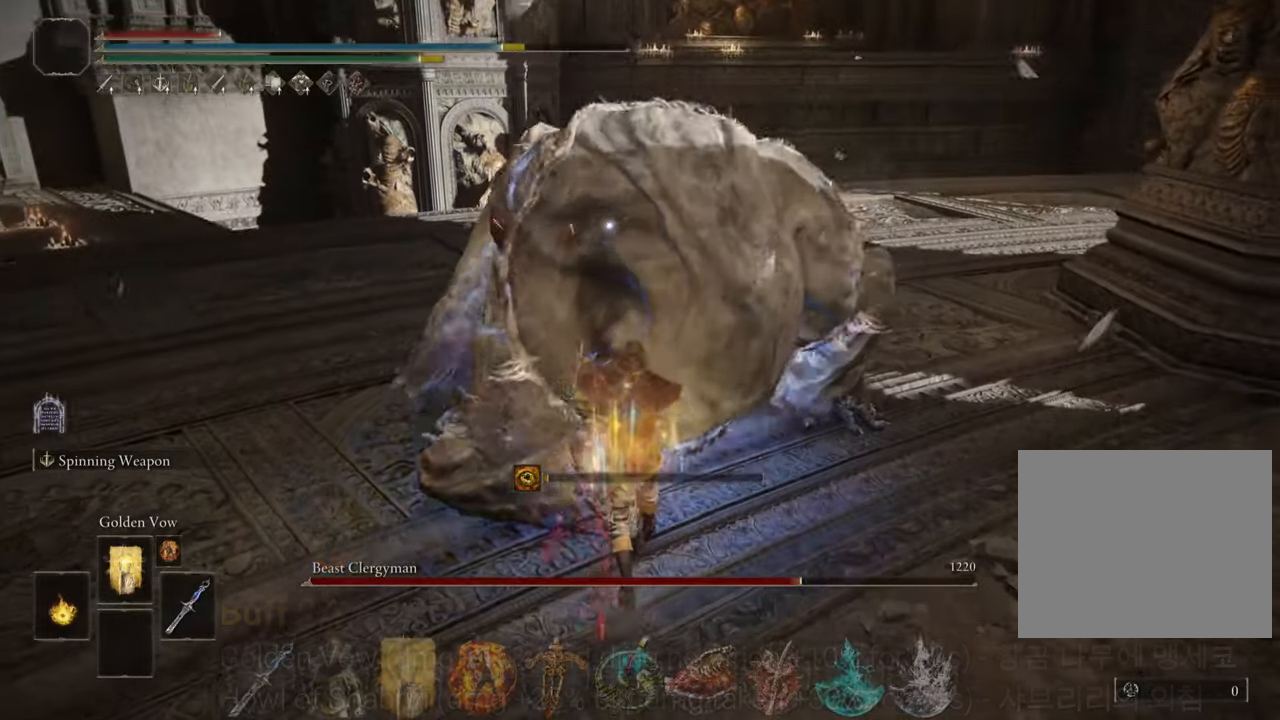
{"buttons": [], "left_stick": "up", "right_stick": "center", "events": []}
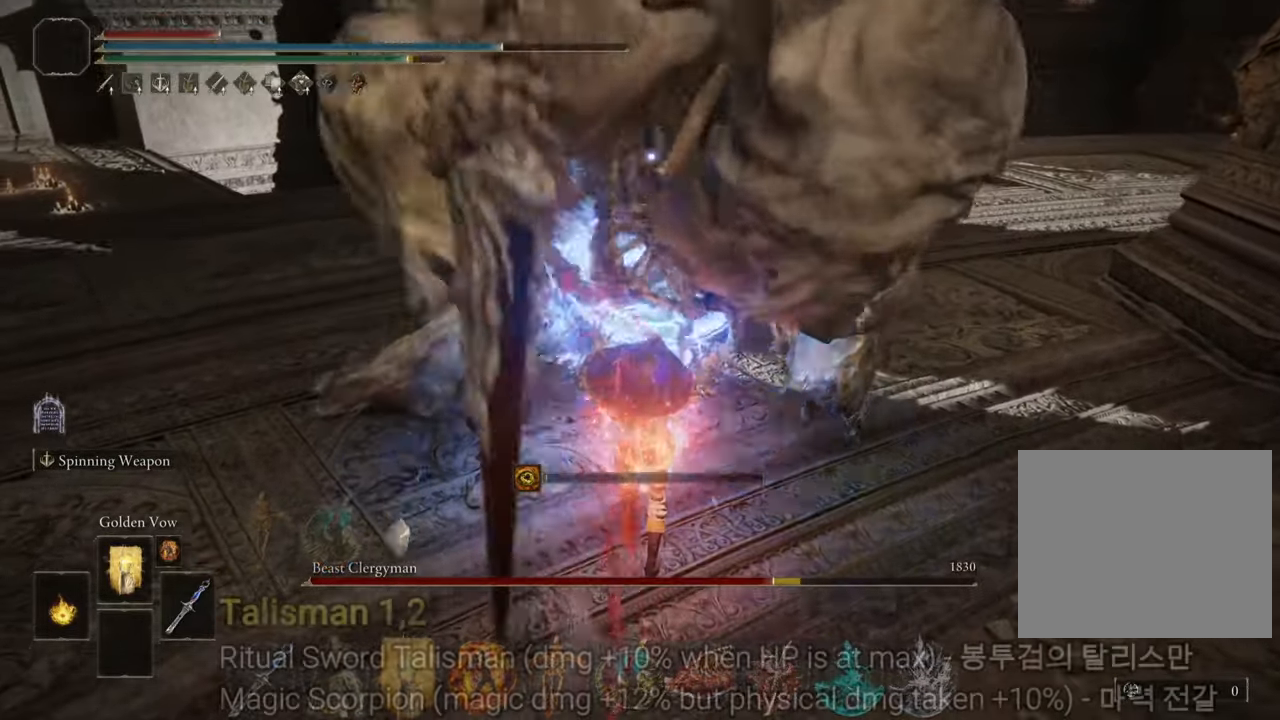
{"buttons": [], "left_stick": "center", "right_stick": "center", "events": [[300, "left_stick", "center"]]}
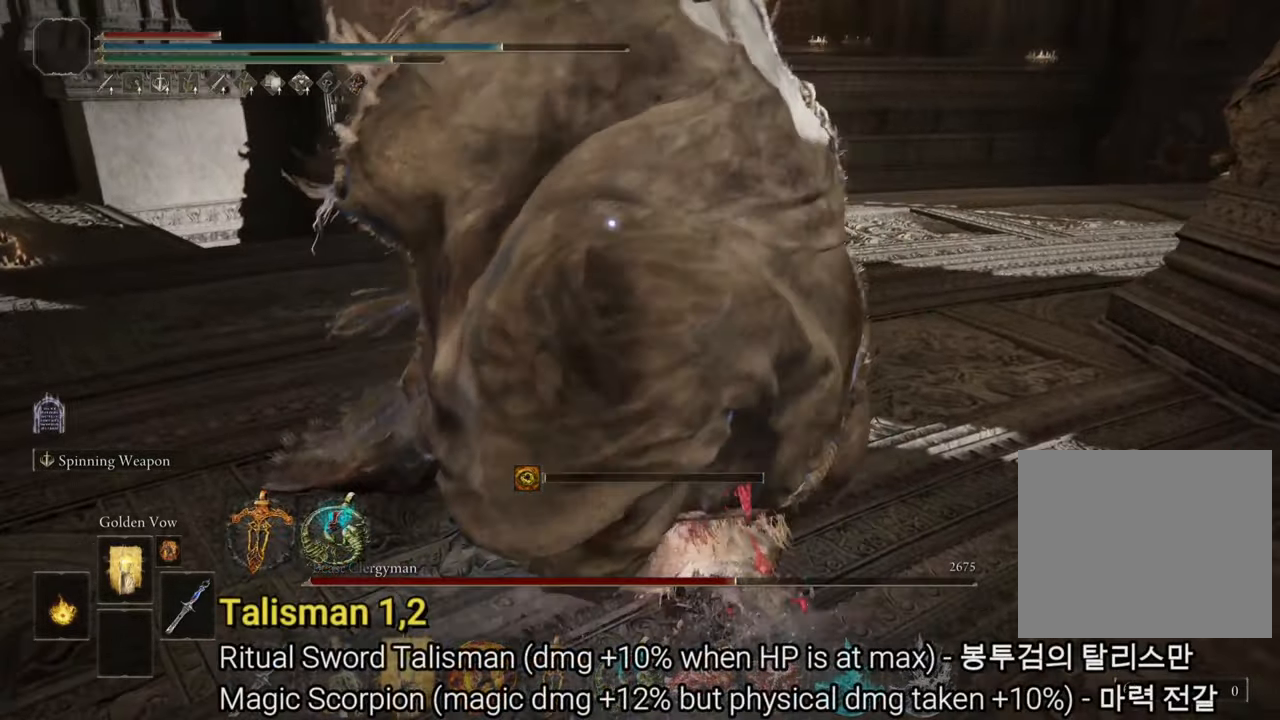
{"buttons": [], "left_stick": "center", "right_stick": "center", "events": []}
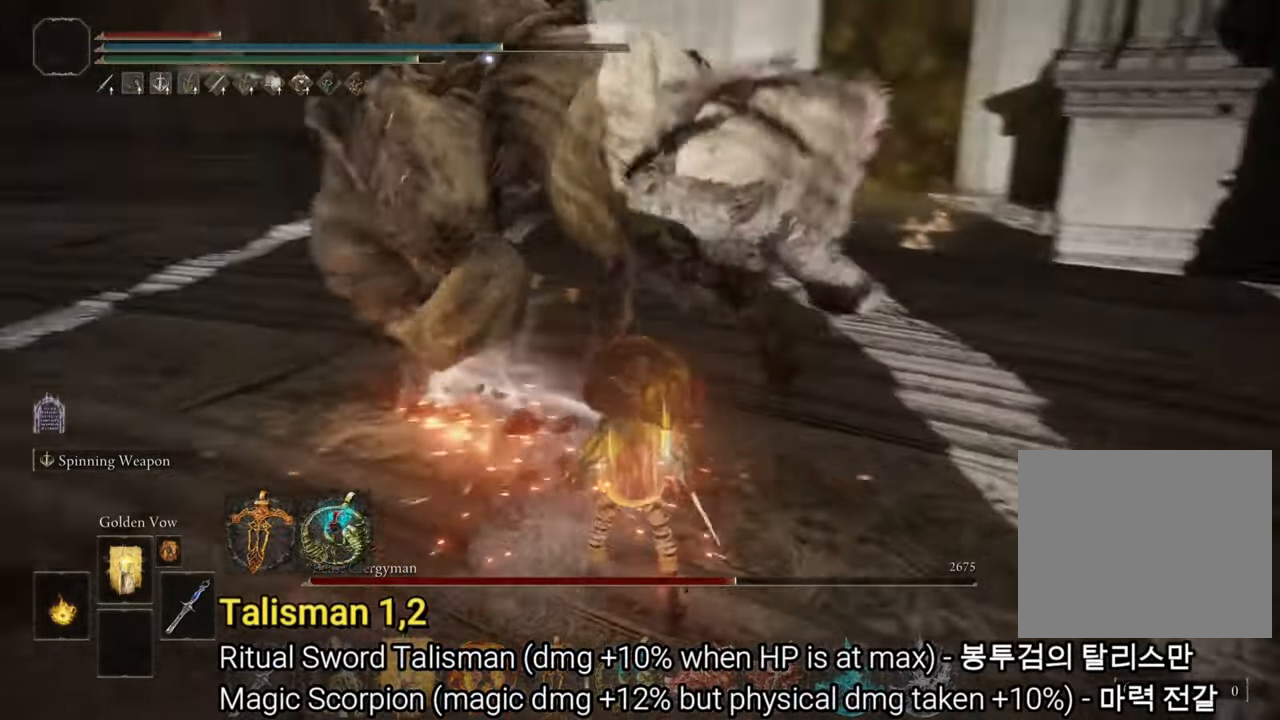
{"buttons": ["CIRCLE"], "left_stick": "up-left", "right_stick": "center", "events": [[417, "left_stick", "up-left"], [450, "CIRCLE", "down"]]}